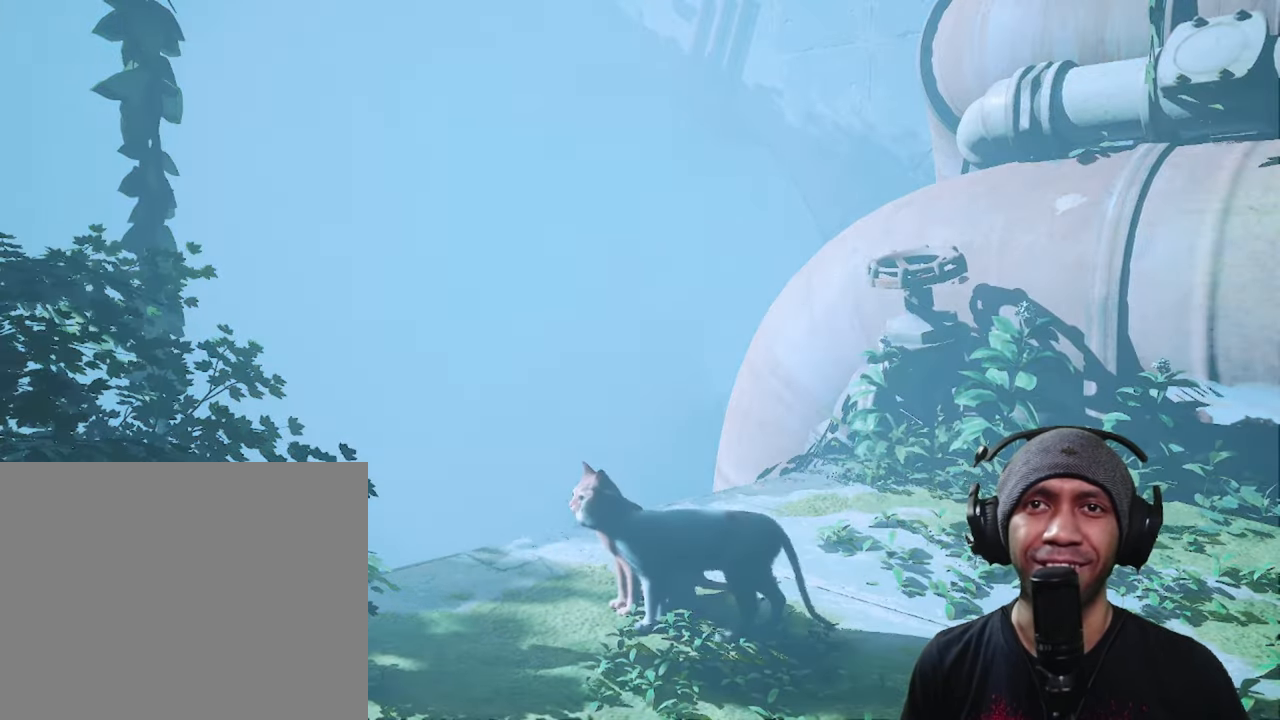
Gameplay with a controller (Xbox layout); each line is a JSON object with the inputs held at the frame after it (dt_ms = milliseconds from this image to that frame). "button_events" lists button changes between this image and that frame as [ms after this image, input, new state], when the widget could be followed in between (sticks are given only as held states). Not read: L3 R3.
{"dt_ms": 500, "buttons": ["R2"], "left_stick": "center", "right_stick": "center", "button_events": []}
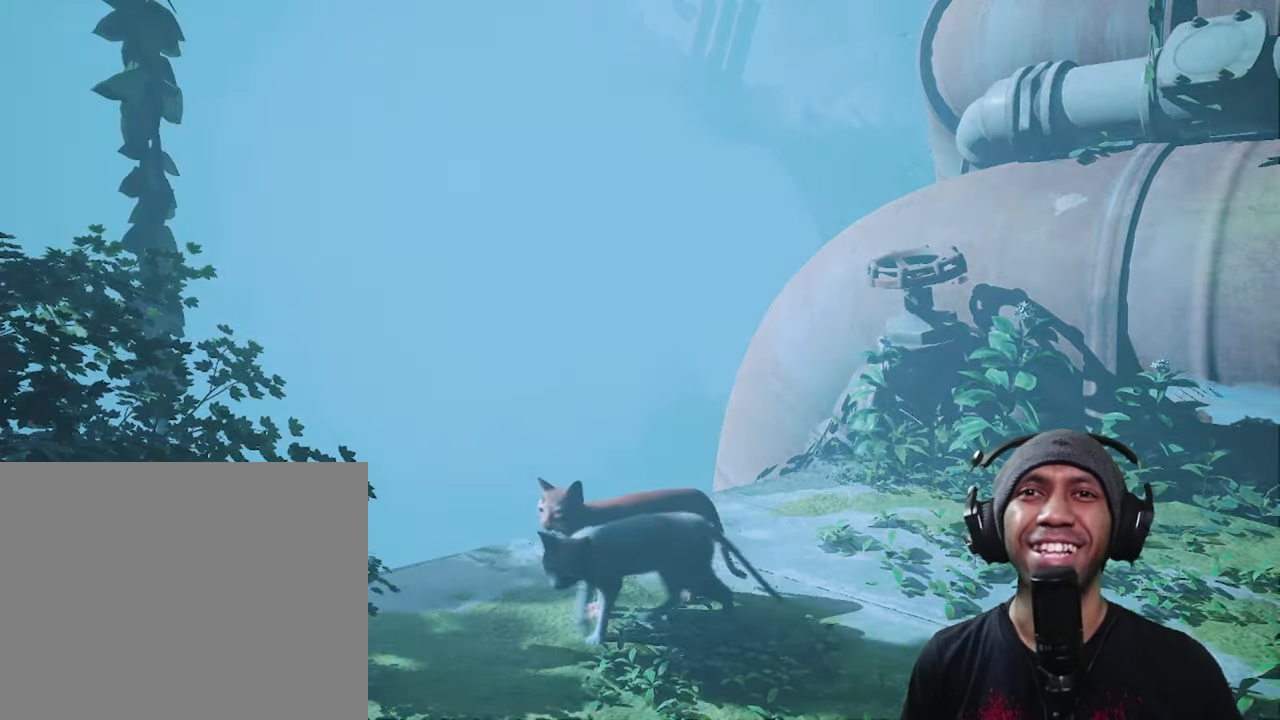
{"dt_ms": 500, "buttons": ["R2"], "left_stick": "center", "right_stick": "center", "button_events": []}
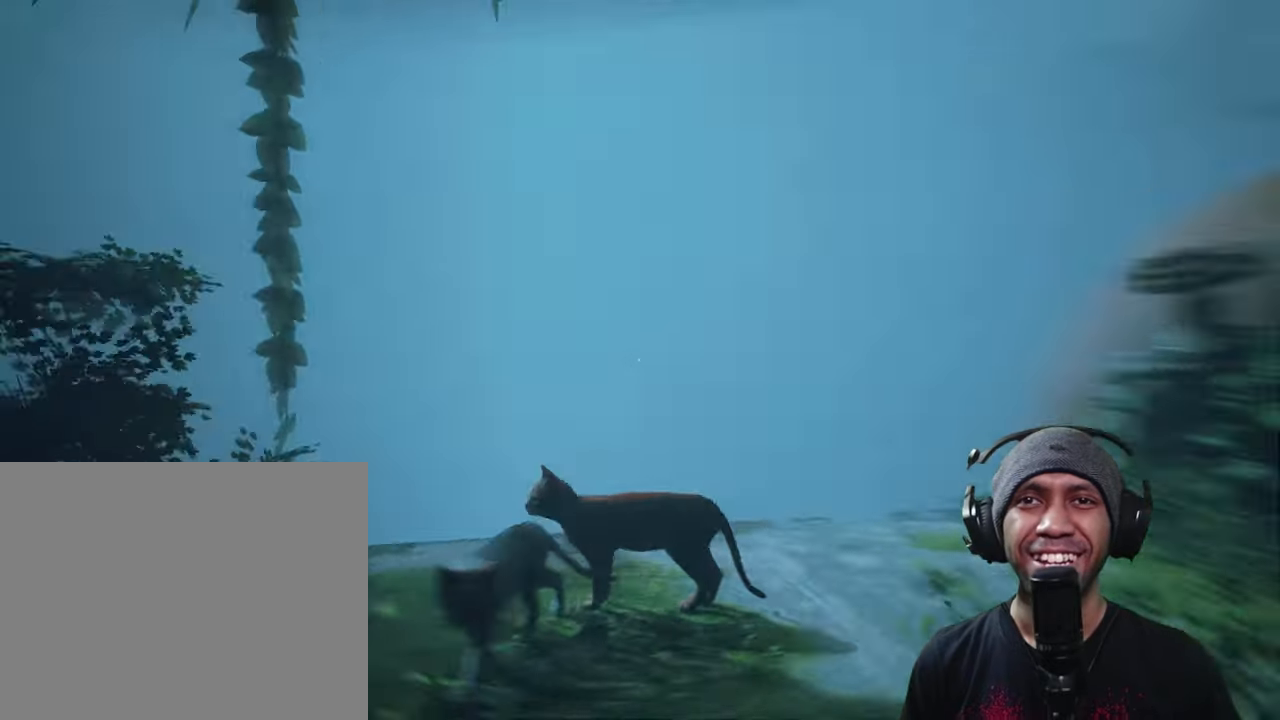
{"dt_ms": 500, "buttons": ["R2"], "left_stick": "down", "right_stick": "center", "button_events": []}
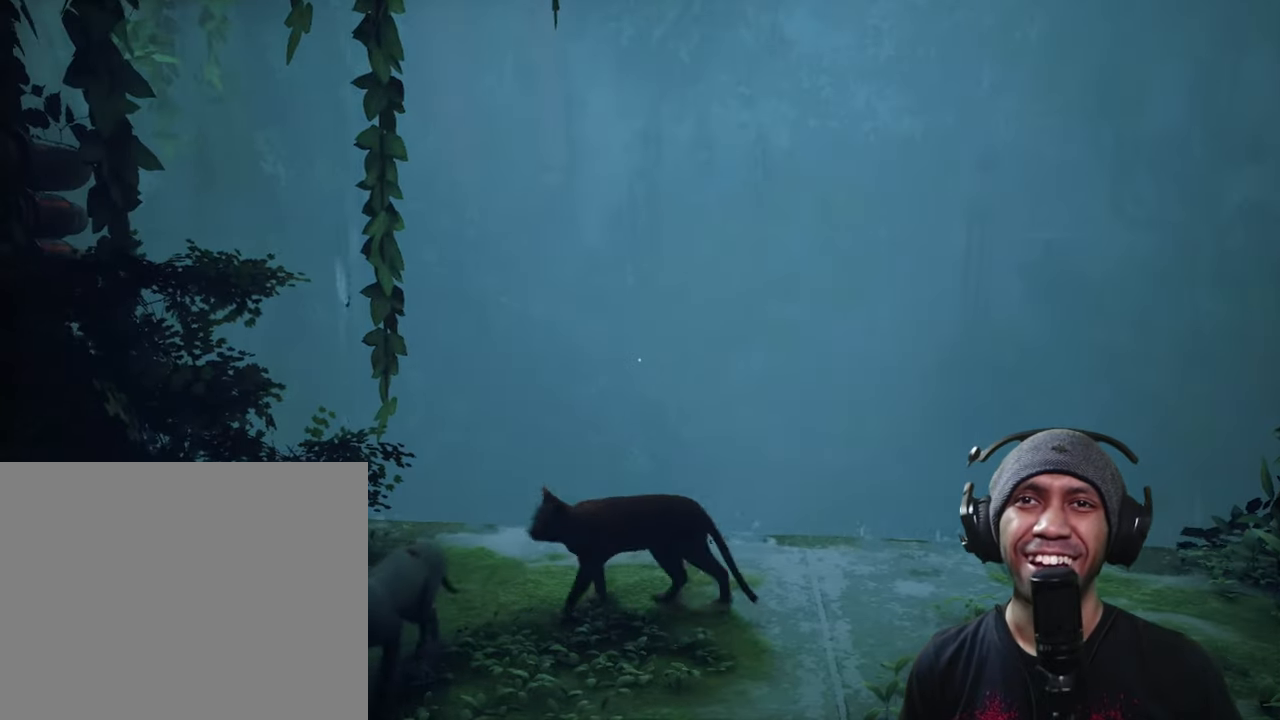
{"dt_ms": 500, "buttons": ["R2"], "left_stick": "down", "right_stick": "center", "button_events": []}
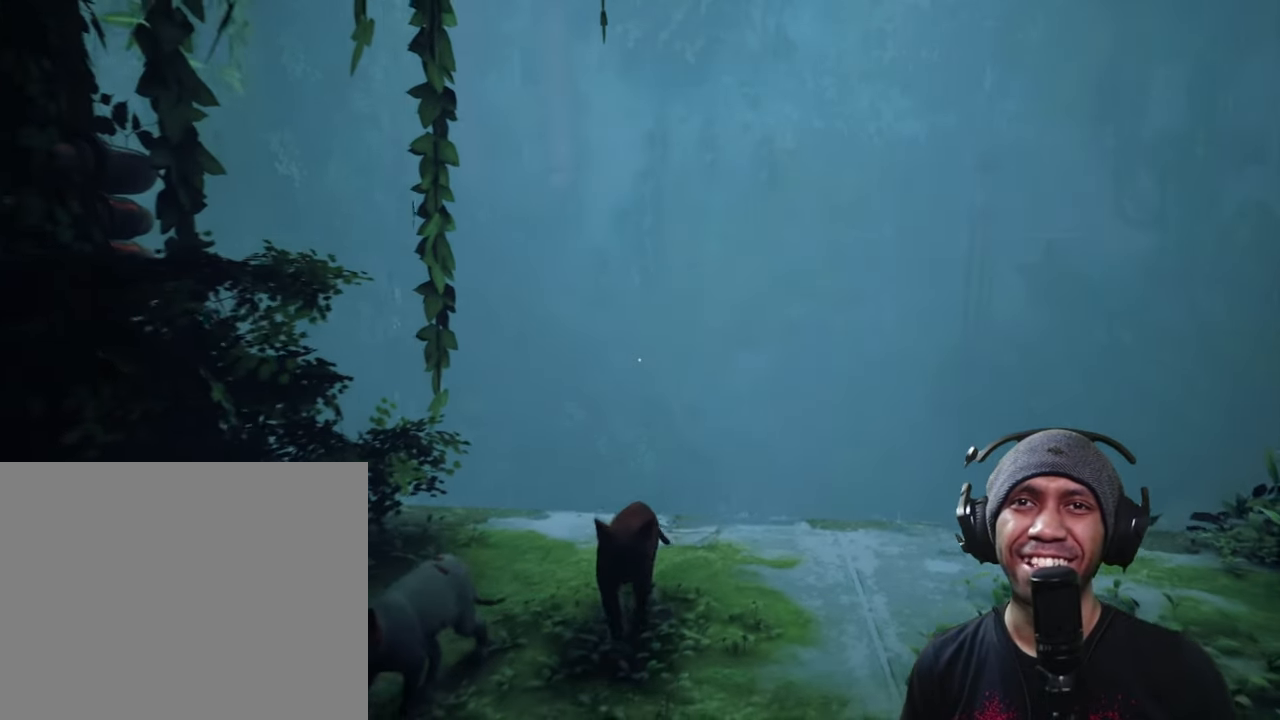
{"dt_ms": 500, "buttons": ["R2"], "left_stick": "up-right", "right_stick": "center", "button_events": []}
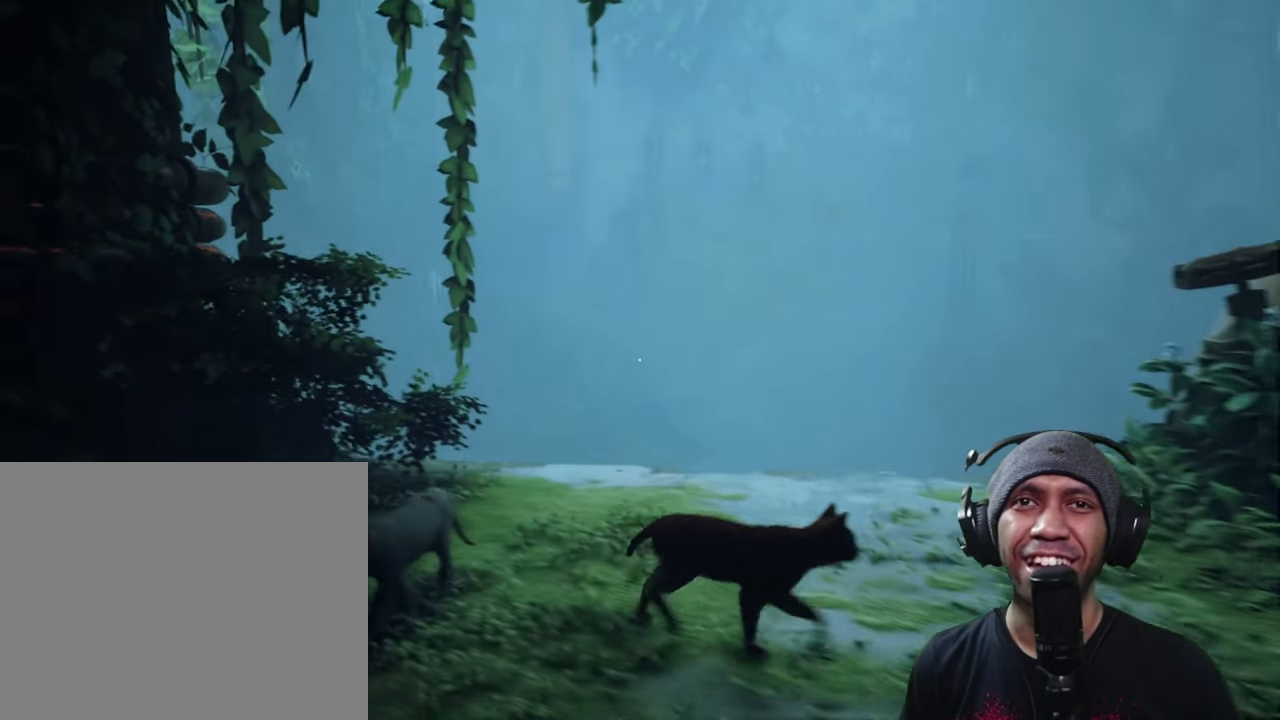
{"dt_ms": 500, "buttons": ["R2"], "left_stick": "center", "right_stick": "center", "button_events": []}
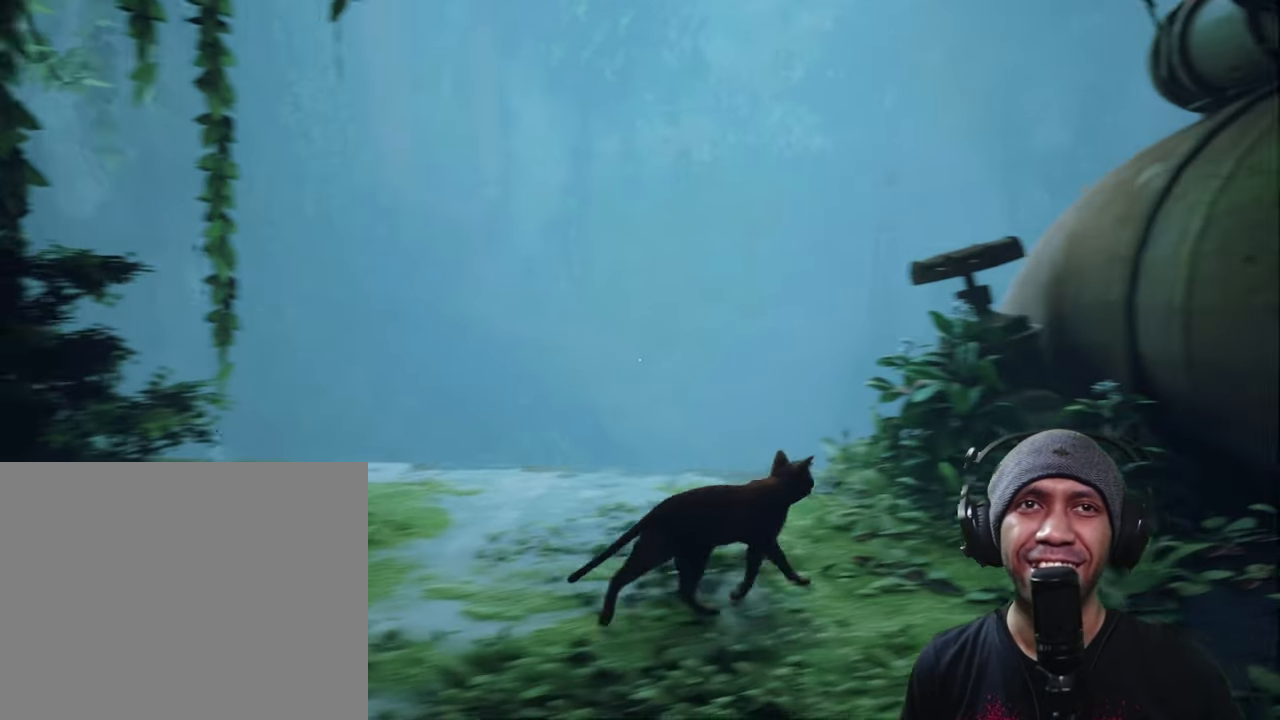
{"dt_ms": 1000, "buttons": ["R2"], "left_stick": "center", "right_stick": "center", "button_events": []}
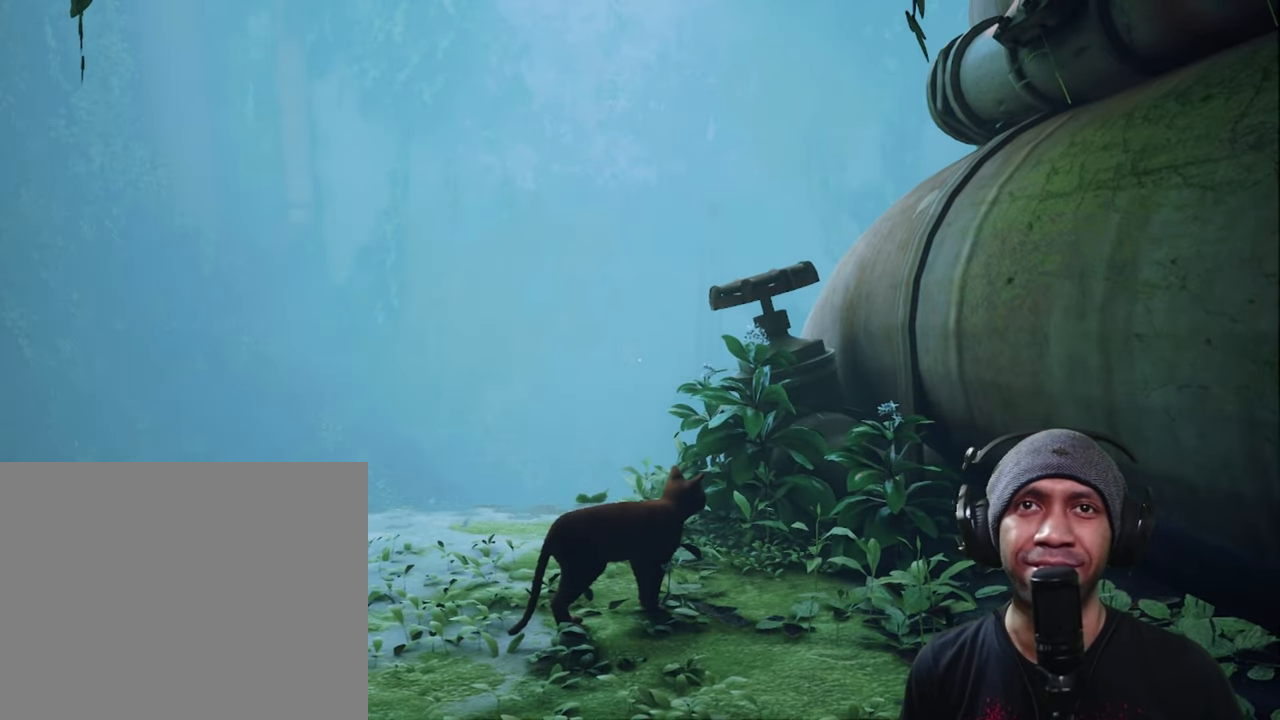
{"dt_ms": 1000, "buttons": ["R2"], "left_stick": "up-left", "right_stick": "center", "button_events": []}
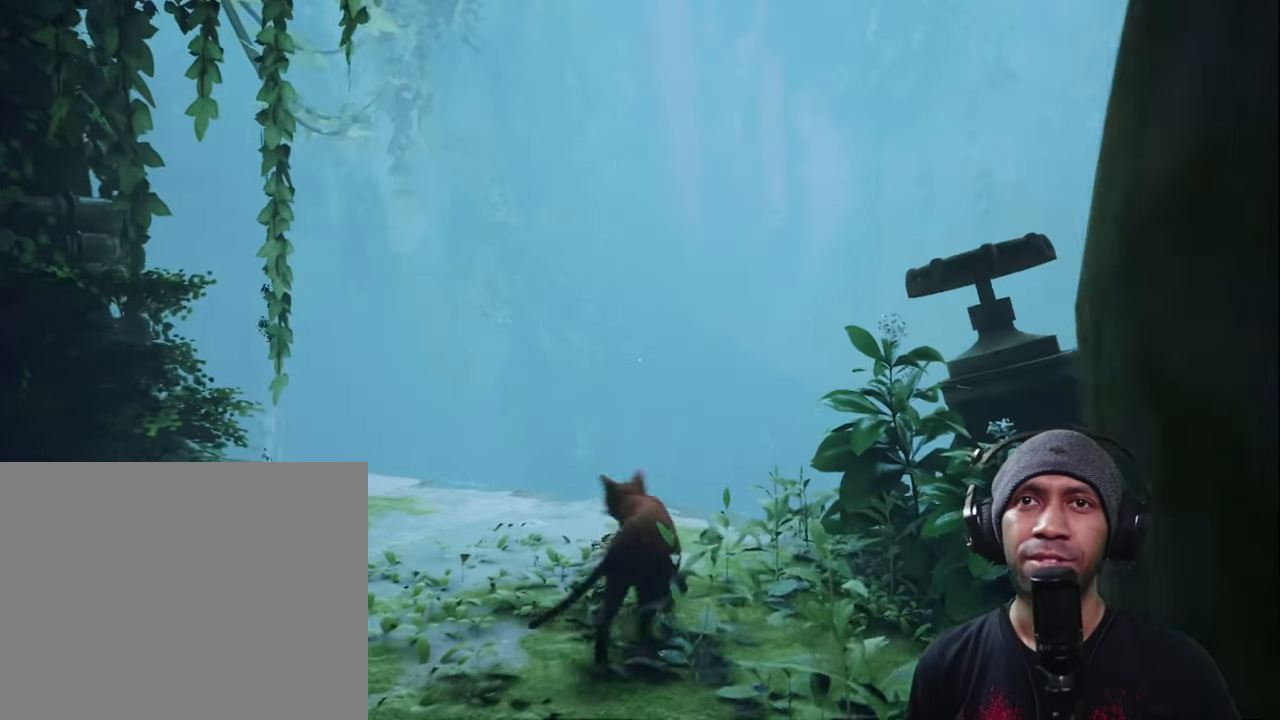
{"dt_ms": 500, "buttons": ["R2"], "left_stick": "up", "right_stick": "down", "button_events": []}
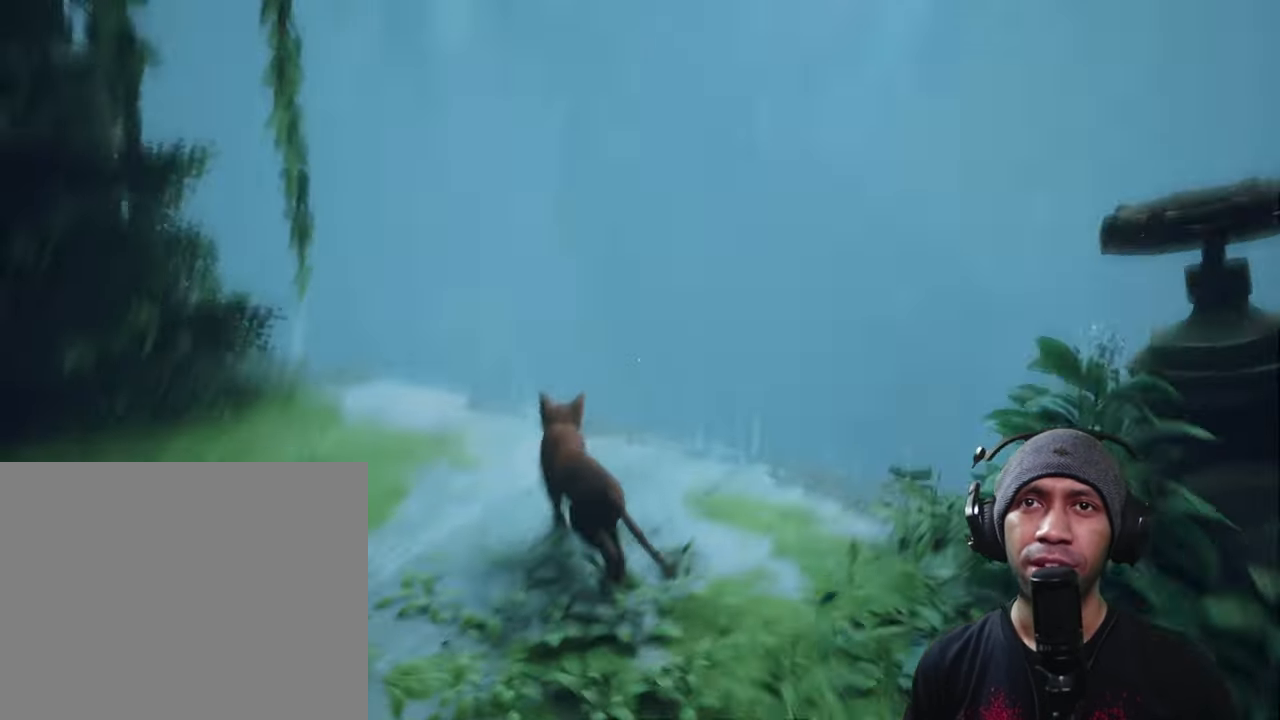
{"dt_ms": 500, "buttons": ["R2"], "left_stick": "center", "right_stick": "center", "button_events": []}
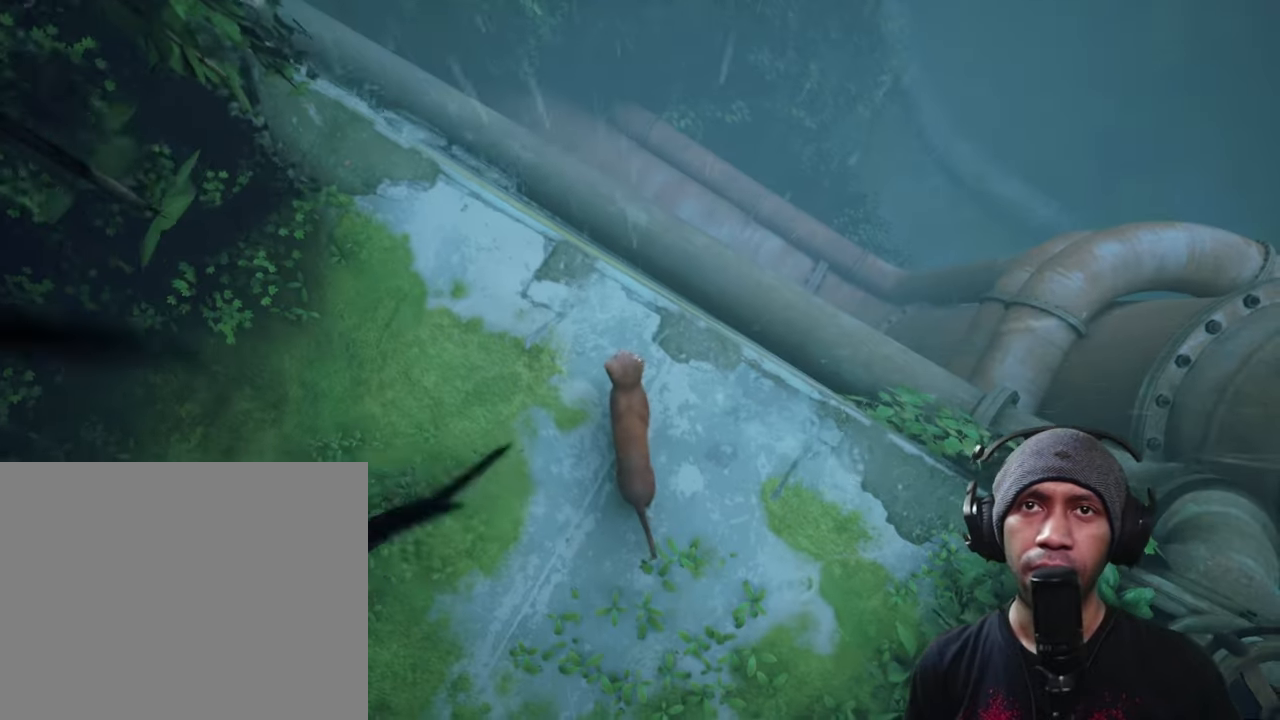
{"dt_ms": 500, "buttons": ["R2"], "left_stick": "center", "right_stick": "center", "button_events": []}
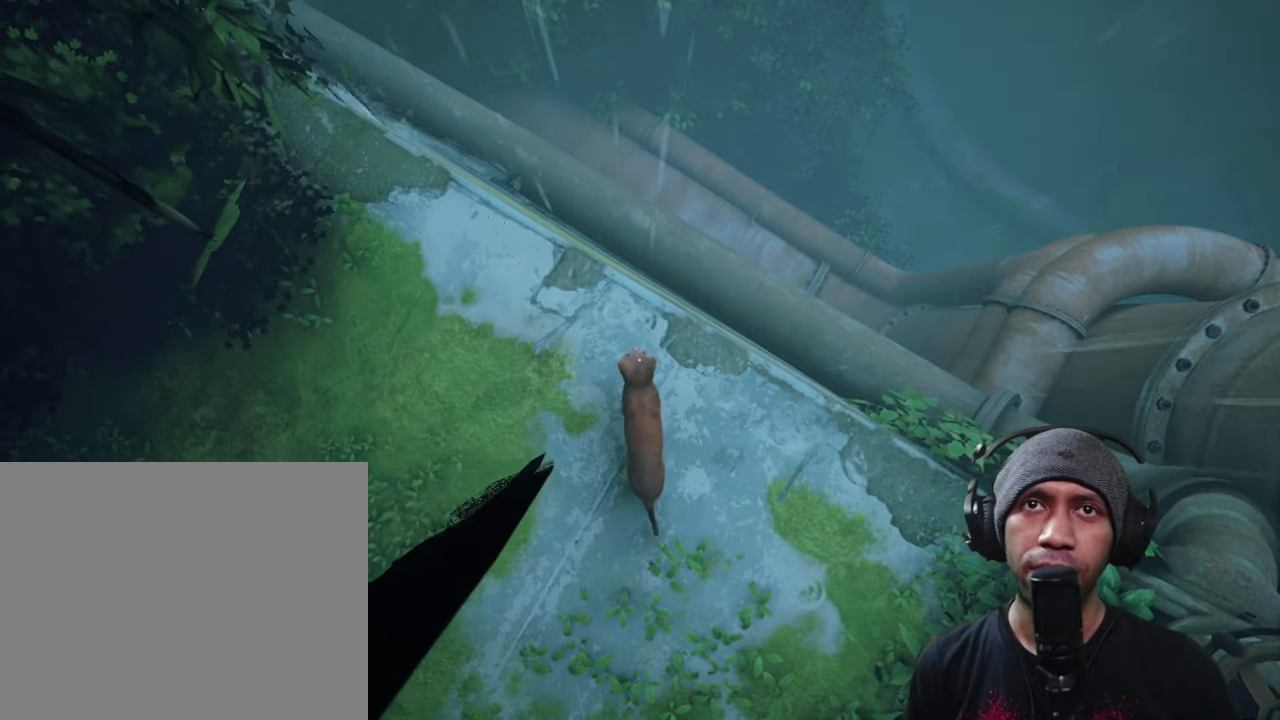
{"dt_ms": 500, "buttons": ["R2"], "left_stick": "center", "right_stick": "center", "button_events": []}
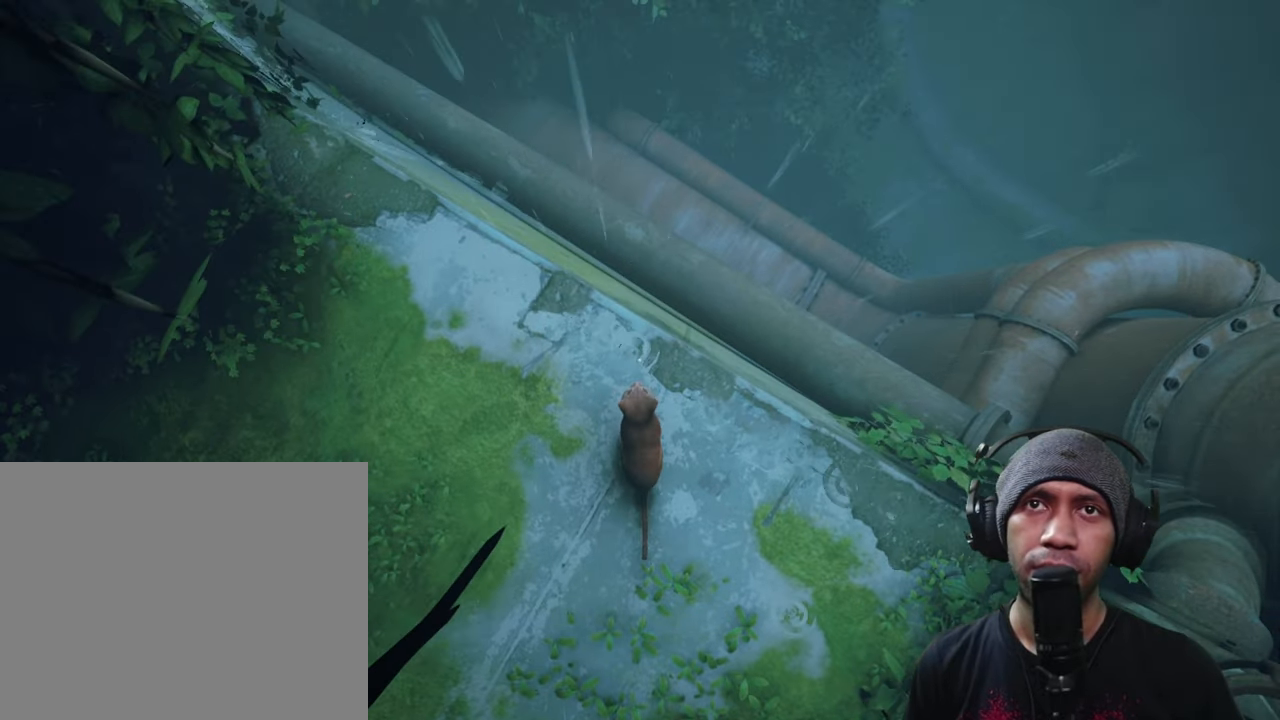
{"dt_ms": 500, "buttons": ["R2"], "left_stick": "center", "right_stick": "center", "button_events": []}
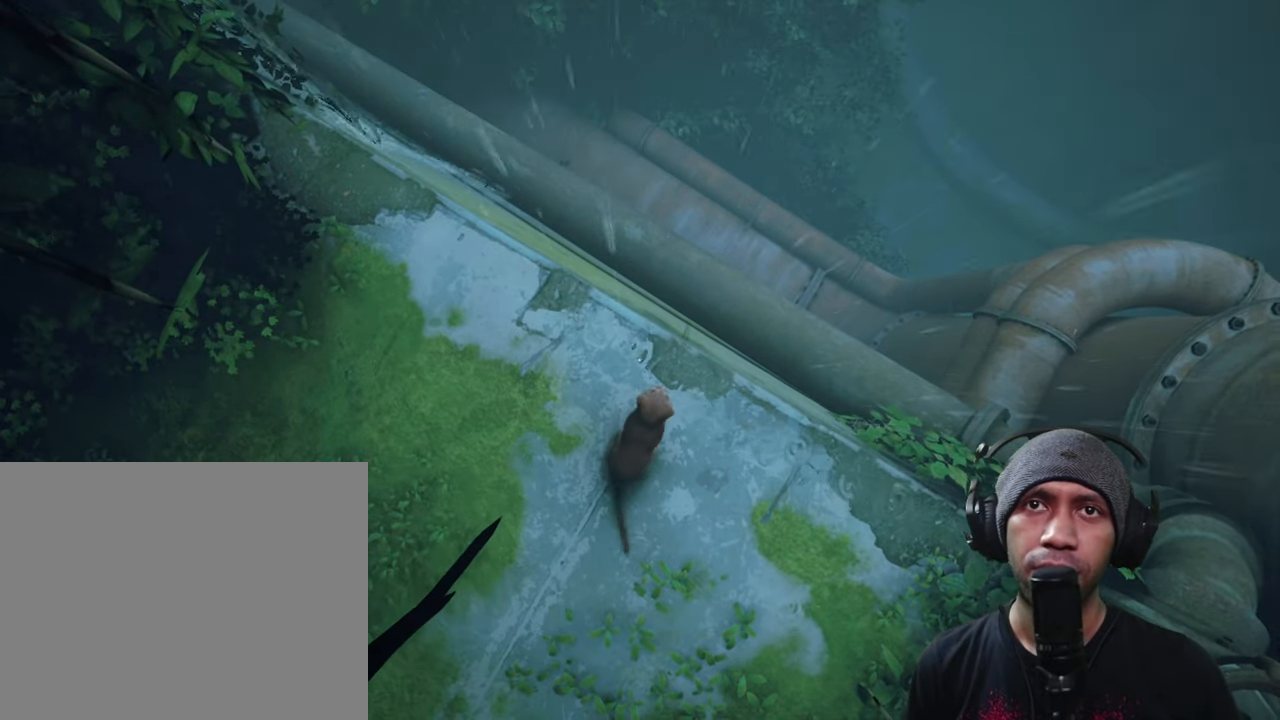
{"dt_ms": 500, "buttons": ["R2"], "left_stick": "center", "right_stick": "up-right", "button_events": []}
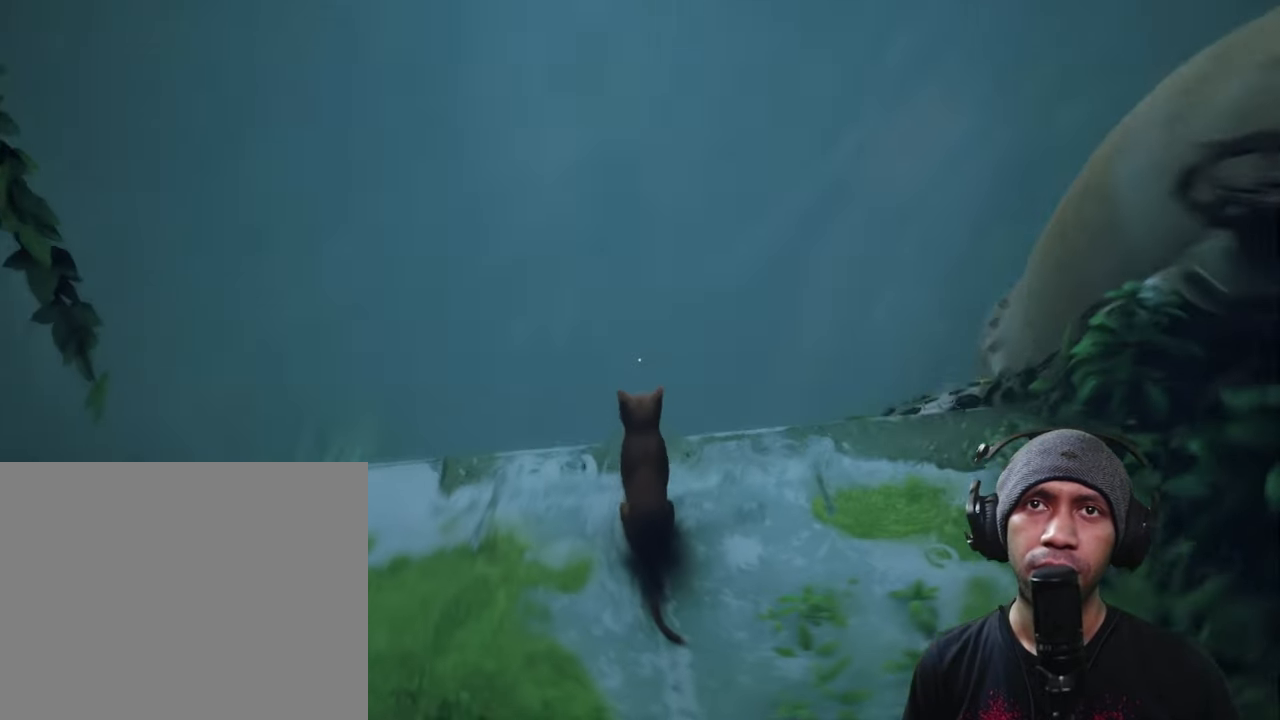
{"dt_ms": 500, "buttons": ["R2"], "left_stick": "up-right", "right_stick": "center", "button_events": []}
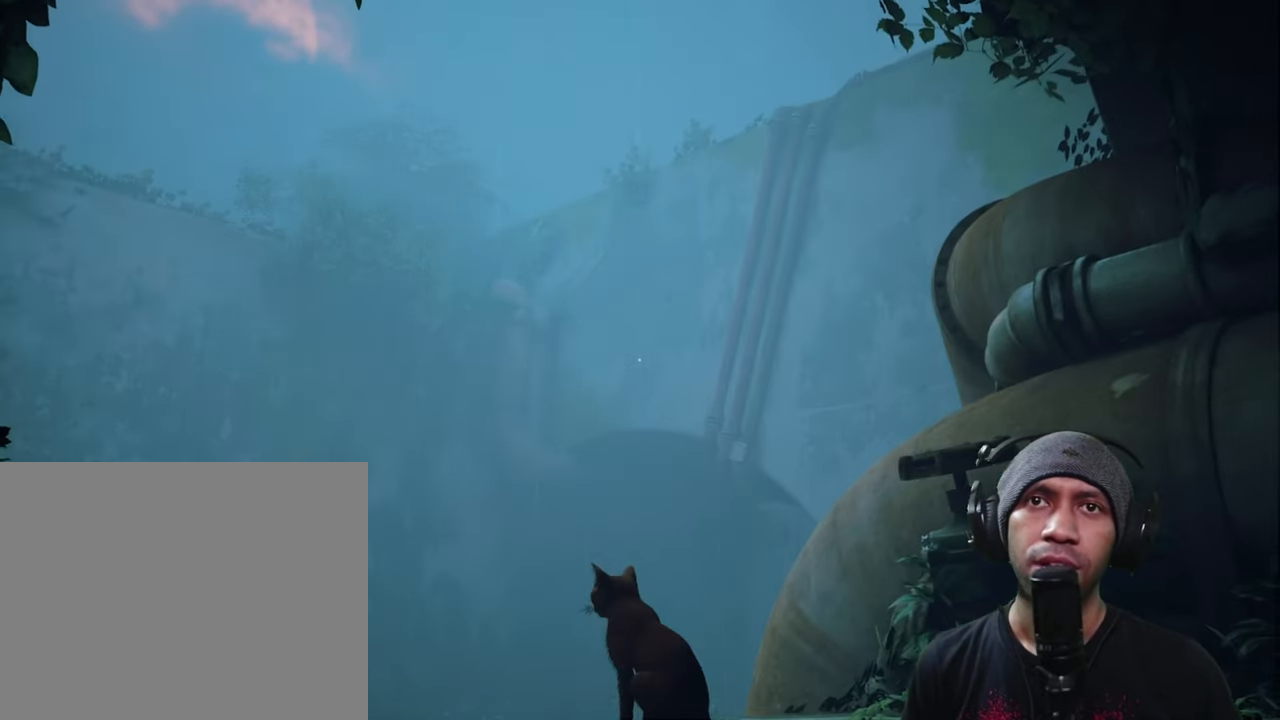
{"dt_ms": 500, "buttons": ["R2"], "left_stick": "up", "right_stick": "down", "button_events": []}
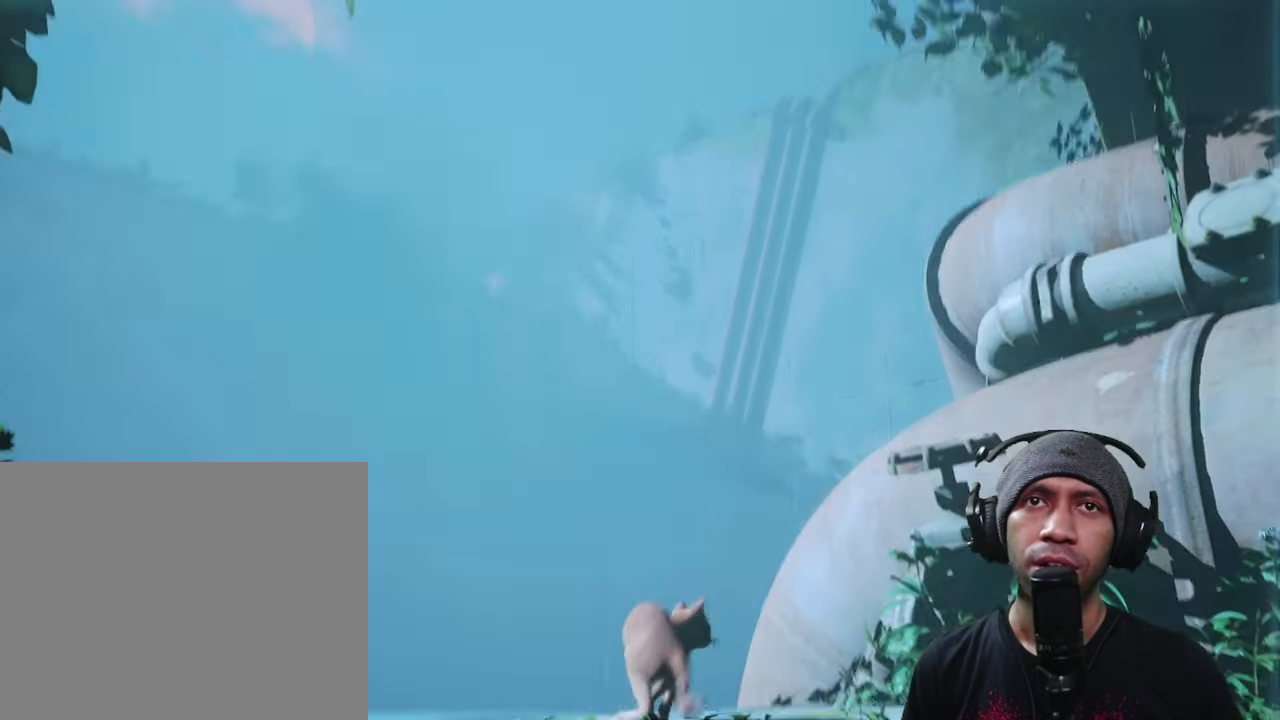
{"dt_ms": 500, "buttons": ["R2"], "left_stick": "up-right", "right_stick": "center", "button_events": []}
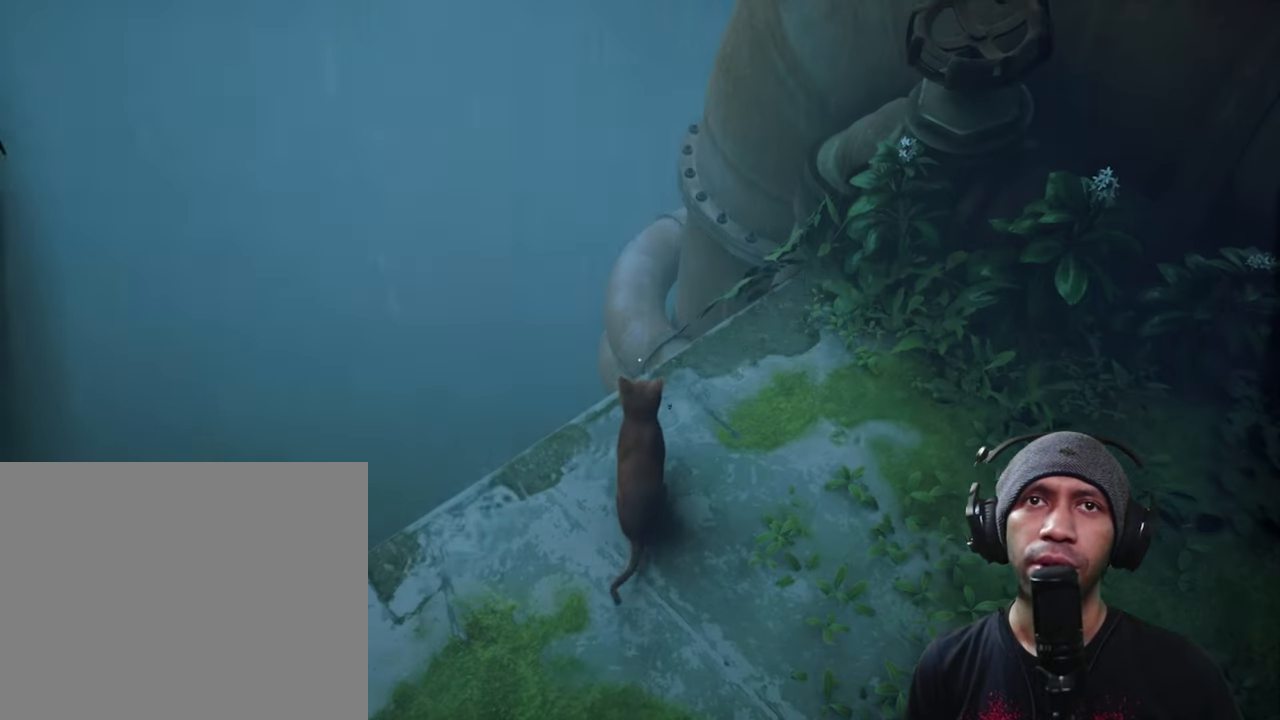
{"dt_ms": 500, "buttons": ["R2"], "left_stick": "up-right", "right_stick": "center", "button_events": []}
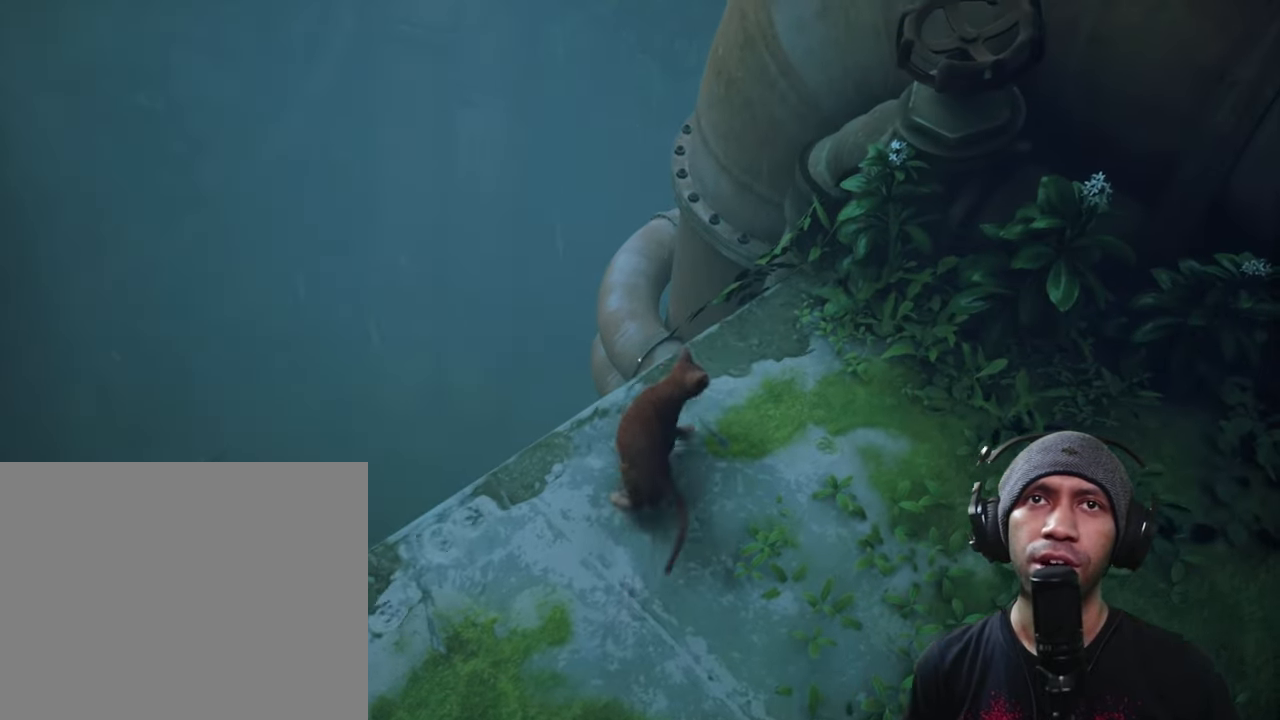
{"dt_ms": 500, "buttons": ["R2"], "left_stick": "up-right", "right_stick": "center", "button_events": []}